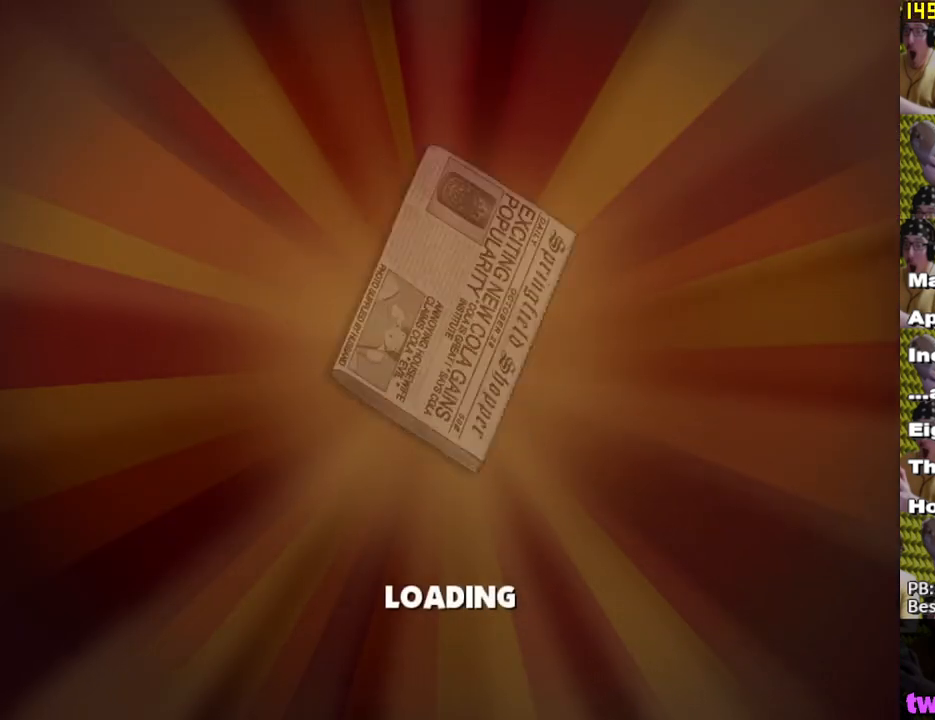
Gameplay with a controller (Xbox layout); each line is a JSON object with the inputs held at the frame after it. "events" lists button and stick changes between this image and that frame as [ms after this image, input, new state], when the widget could be followed in between.
{"buttons": [], "left_stick": "up", "right_stick": "center", "events": [[17, "START", "down"], [100, "START", "up"]]}
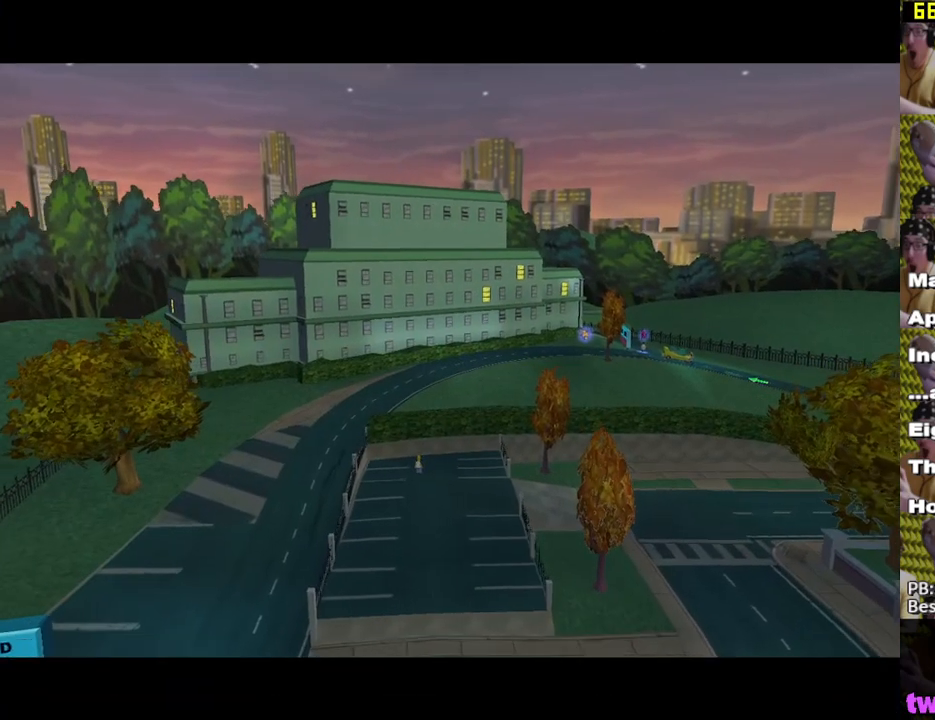
{"buttons": [], "left_stick": "up", "right_stick": "center", "events": []}
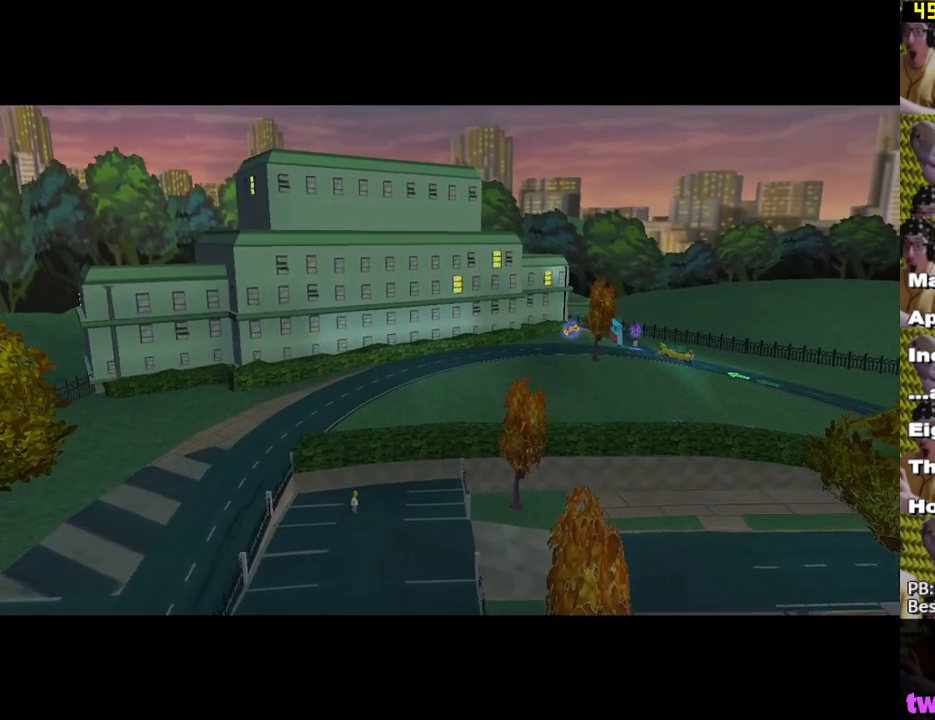
{"buttons": [], "left_stick": "up-left", "right_stick": "center", "events": [[467, "left_stick", "up-left"]]}
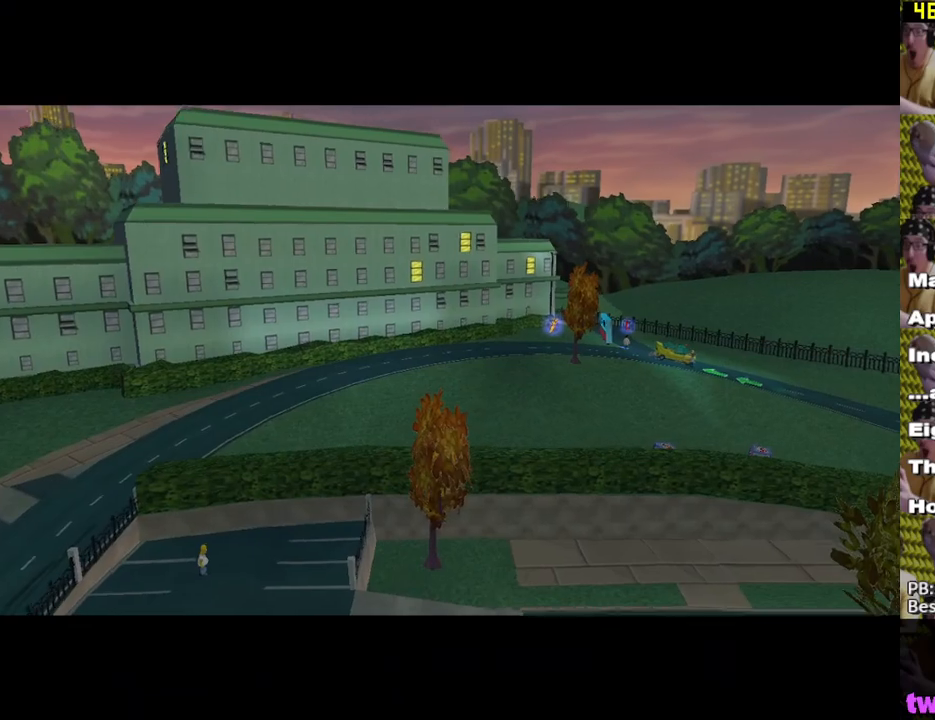
{"buttons": [], "left_stick": "left", "right_stick": "center", "events": [[167, "left_stick", "left"]]}
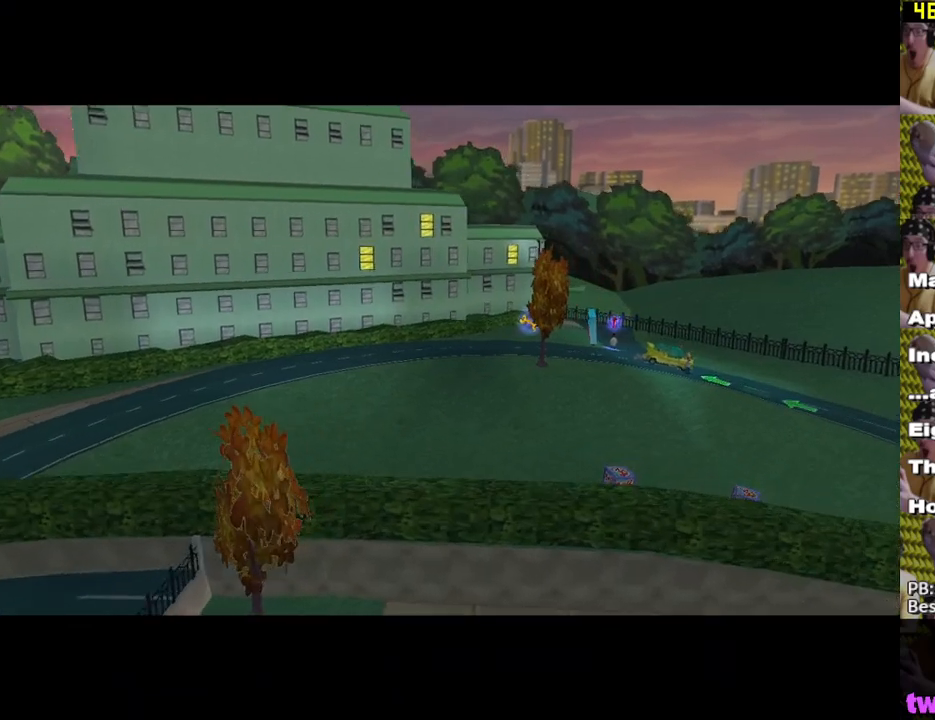
{"buttons": [], "left_stick": "left", "right_stick": "center", "events": []}
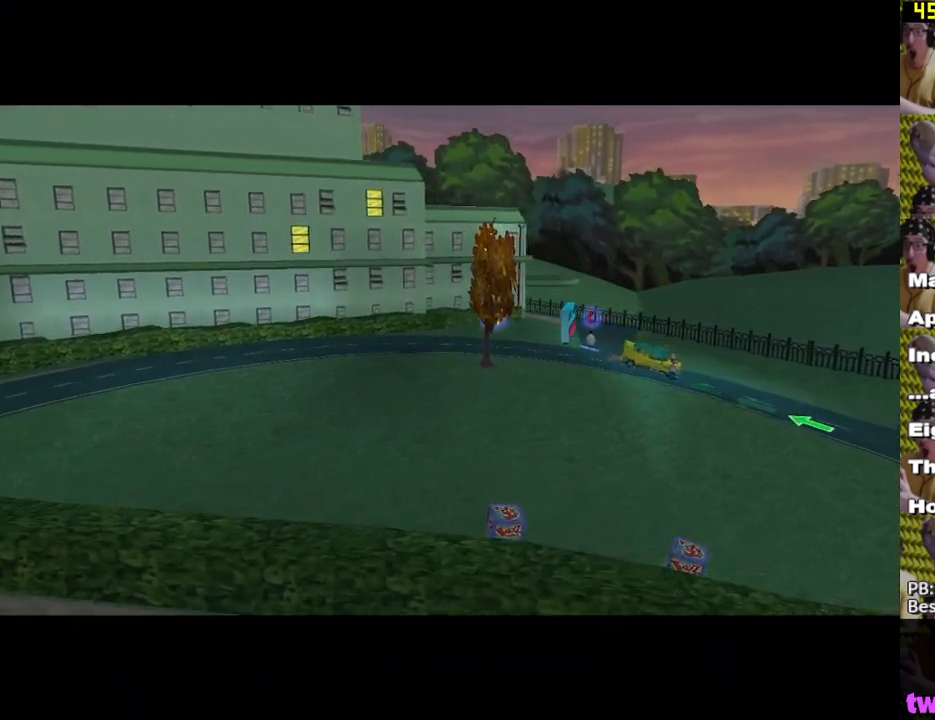
{"buttons": [], "left_stick": "left", "right_stick": "center", "events": []}
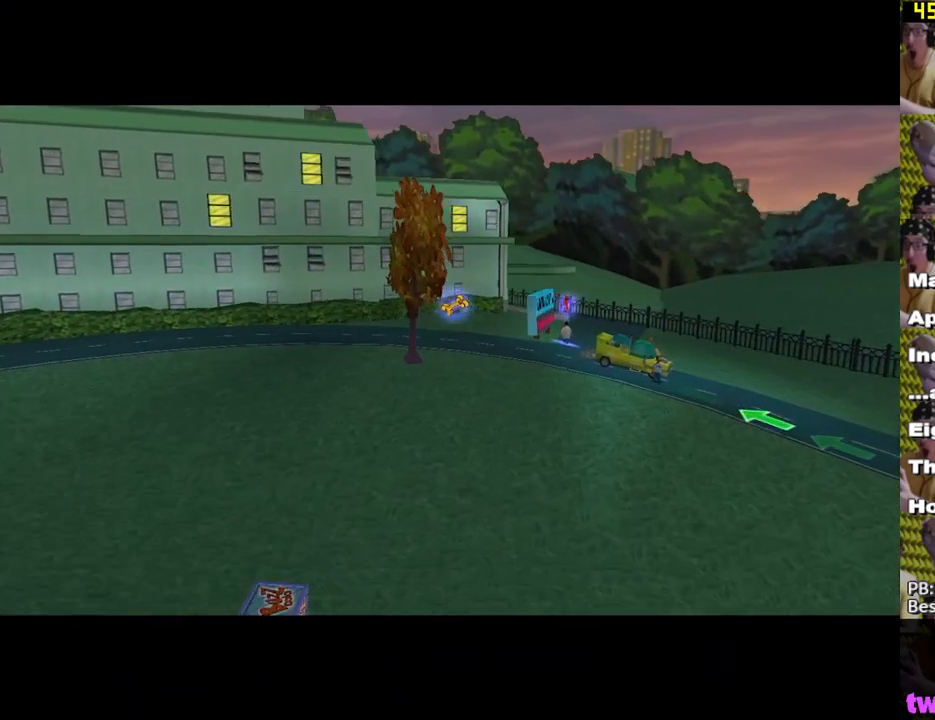
{"buttons": [], "left_stick": "left", "right_stick": "center", "events": []}
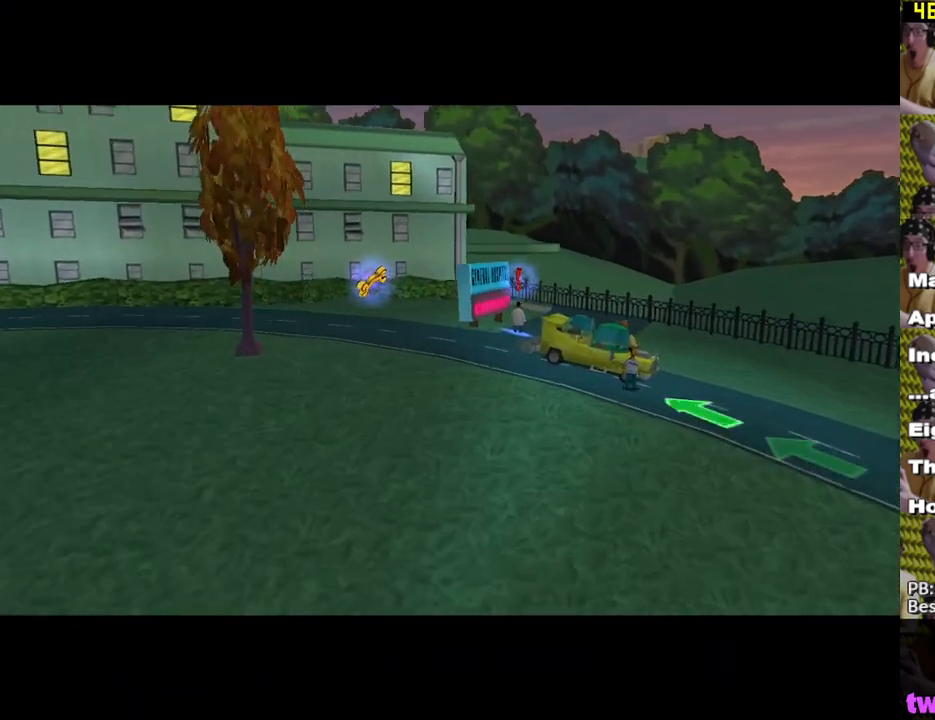
{"buttons": [], "left_stick": "left", "right_stick": "center", "events": []}
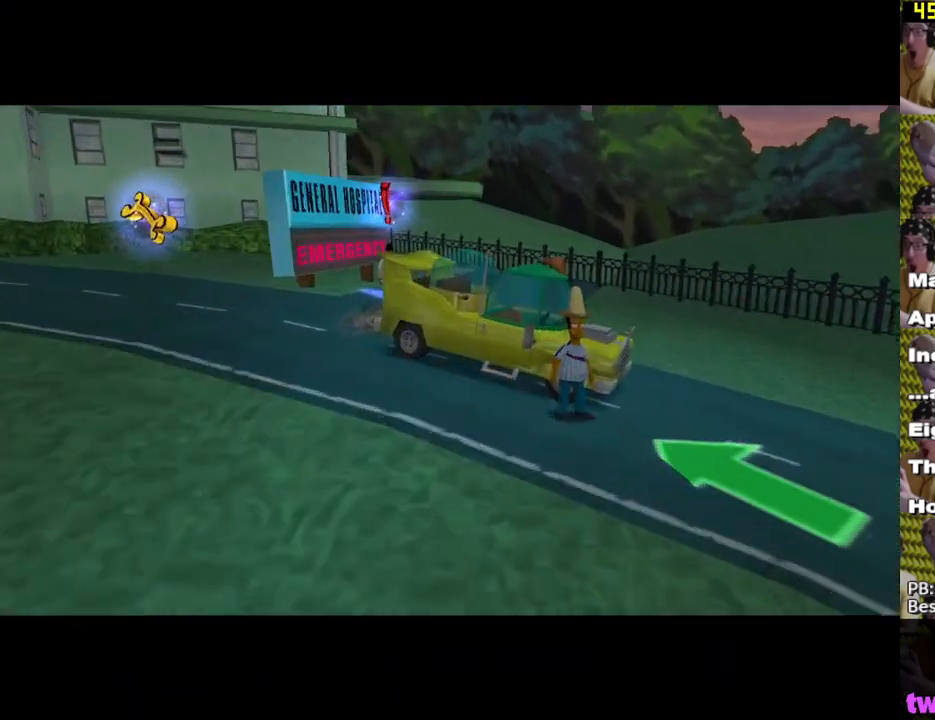
{"buttons": ["X"], "left_stick": "left", "right_stick": "center", "events": [[400, "X", "down"]]}
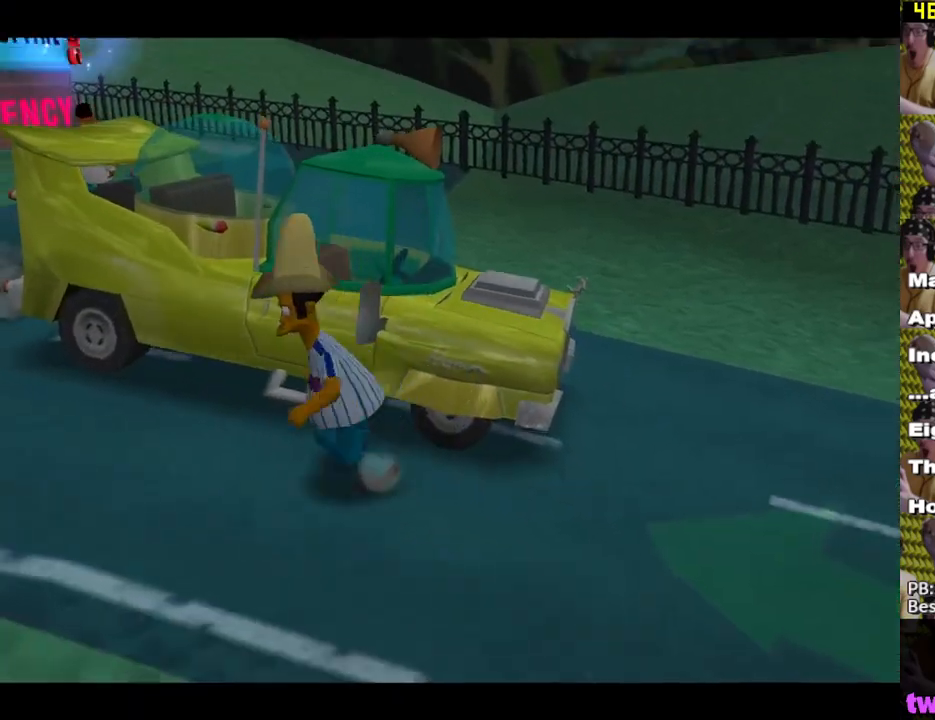
{"buttons": ["X"], "left_stick": "up-right", "right_stick": "center", "events": [[17, "left_stick", "up-left"], [150, "left_stick", "up"], [417, "left_stick", "up-right"]]}
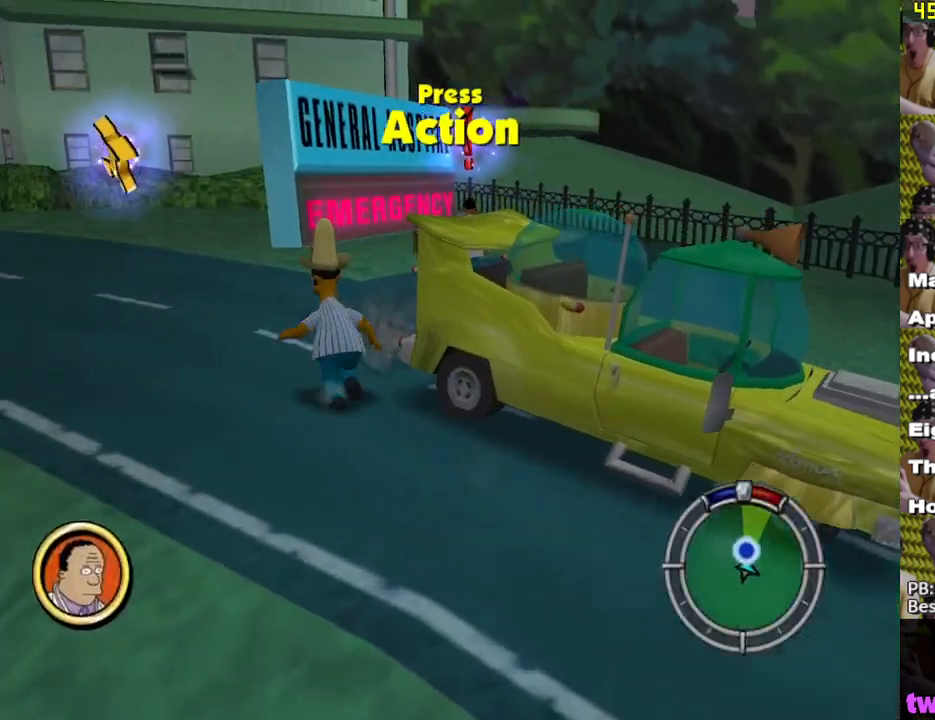
{"buttons": ["X"], "left_stick": "up-right", "right_stick": "center", "events": []}
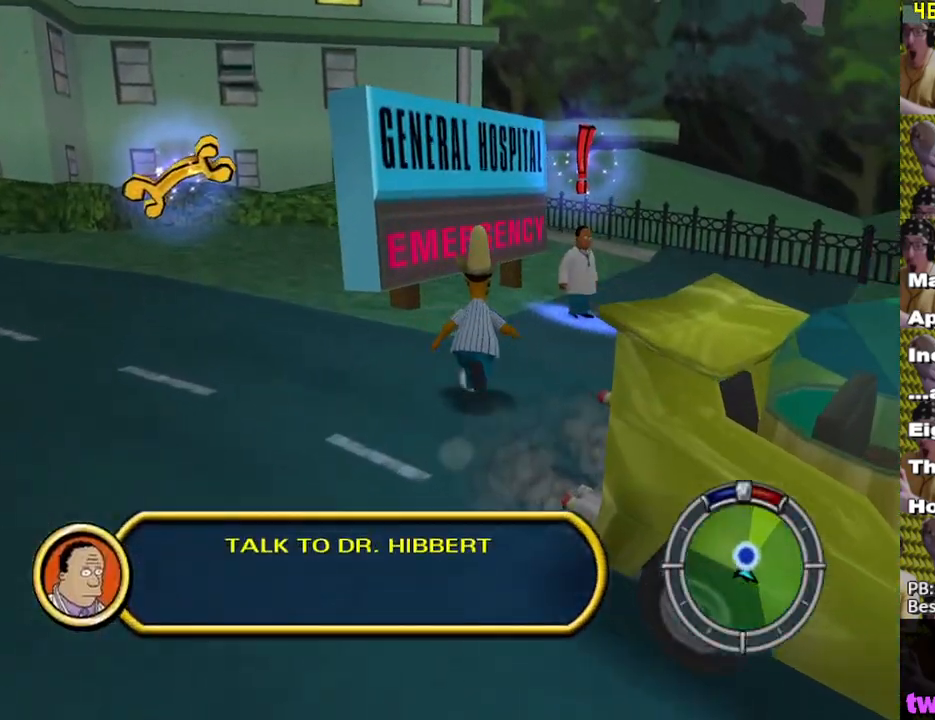
{"buttons": ["X"], "left_stick": "up", "right_stick": "center", "events": [[250, "left_stick", "up"]]}
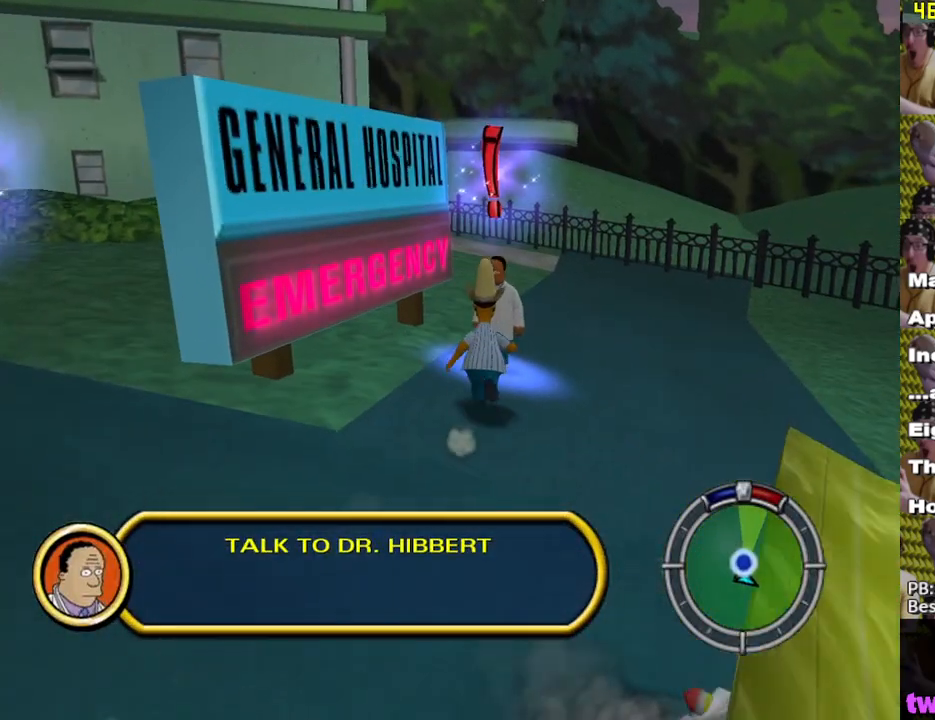
{"buttons": [], "left_stick": "down-right", "right_stick": "center", "events": [[133, "Y", "down"], [167, "X", "up"], [200, "left_stick", "right"], [267, "Y", "up"], [283, "left_stick", "down-right"]]}
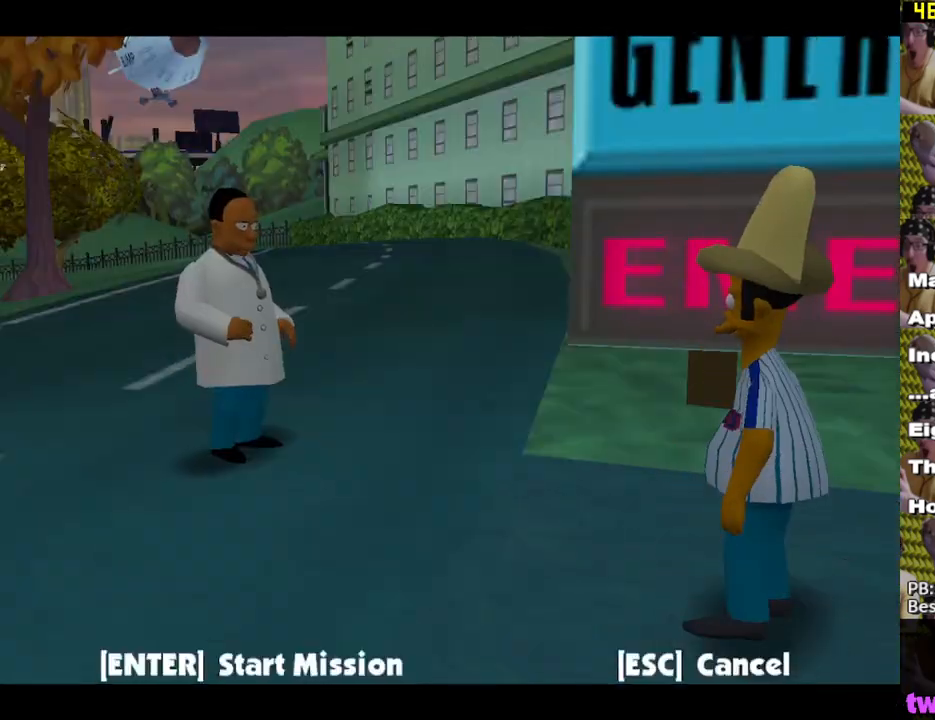
{"buttons": ["A"], "left_stick": "down-right", "right_stick": "center", "events": [[267, "left_stick", "down"], [317, "B", "down"], [333, "A", "down"], [350, "B", "up"], [383, "left_stick", "down-right"]]}
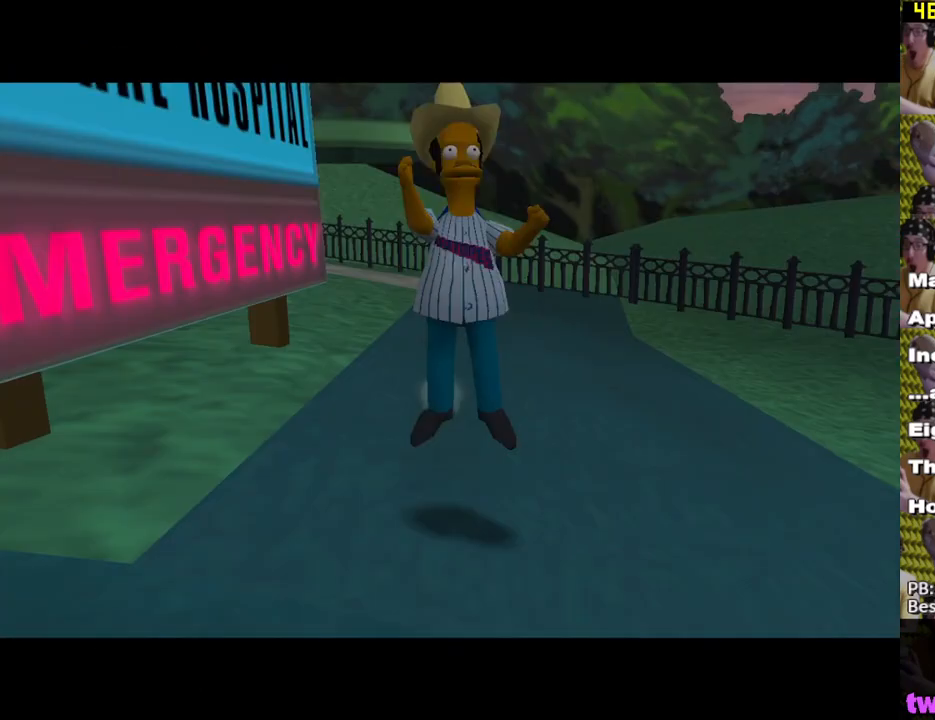
{"buttons": ["B"], "left_stick": "center", "right_stick": "center", "events": [[267, "A", "up"], [367, "left_stick", "center"], [500, "B", "down"]]}
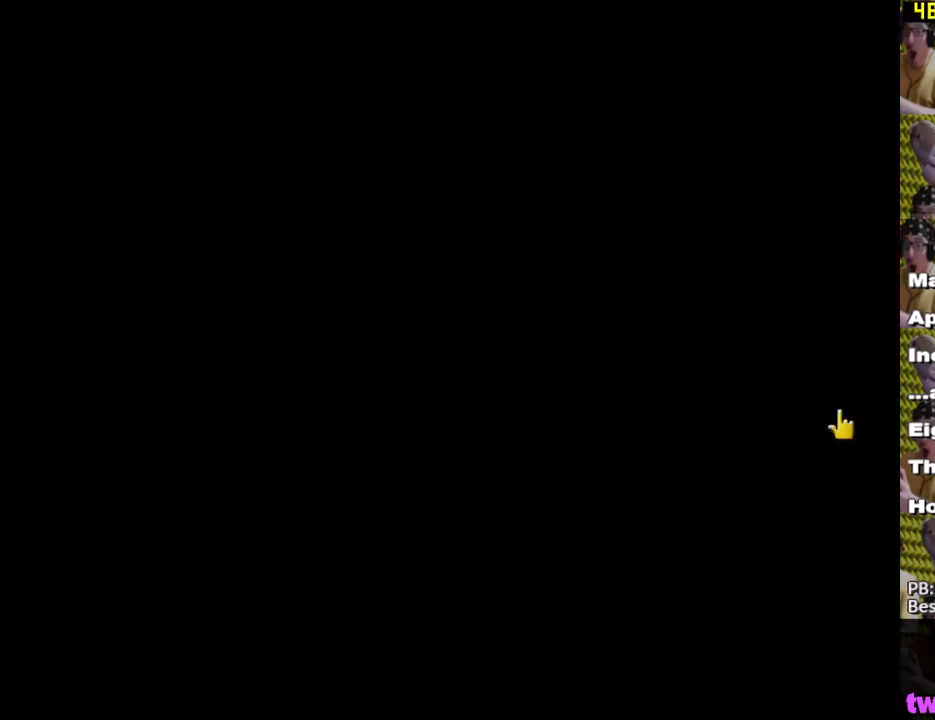
{"buttons": ["B"], "left_stick": "center", "right_stick": "center", "events": [[50, "B", "up"], [150, "B", "down"], [200, "B", "up"], [267, "B", "down"], [317, "B", "up"], [383, "B", "down"], [433, "B", "up"], [500, "B", "down"]]}
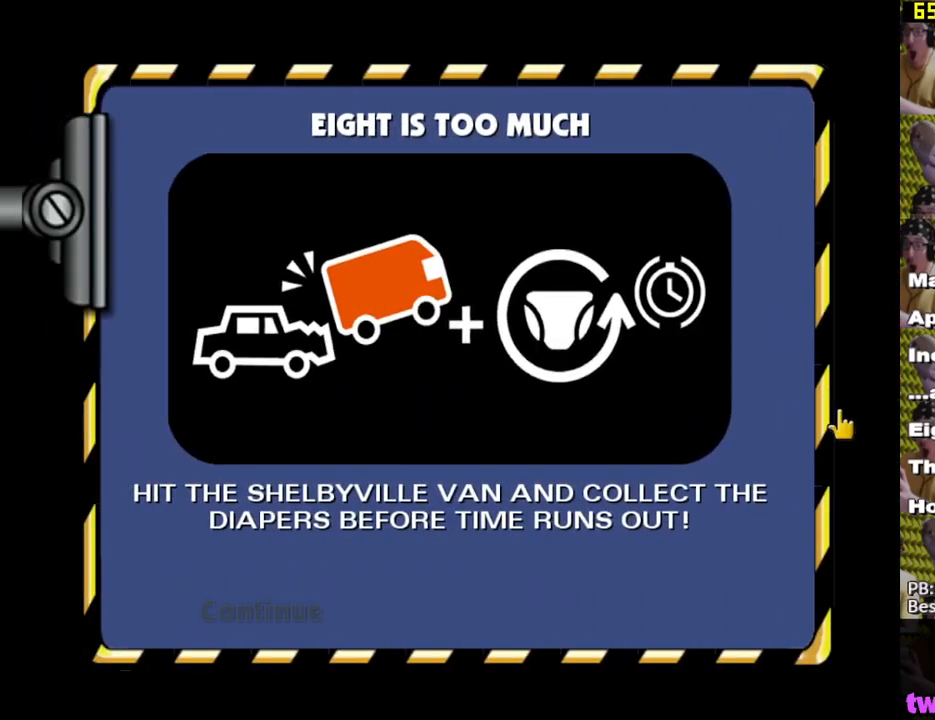
{"buttons": [], "left_stick": "center", "right_stick": "center", "events": [[50, "B", "up"]]}
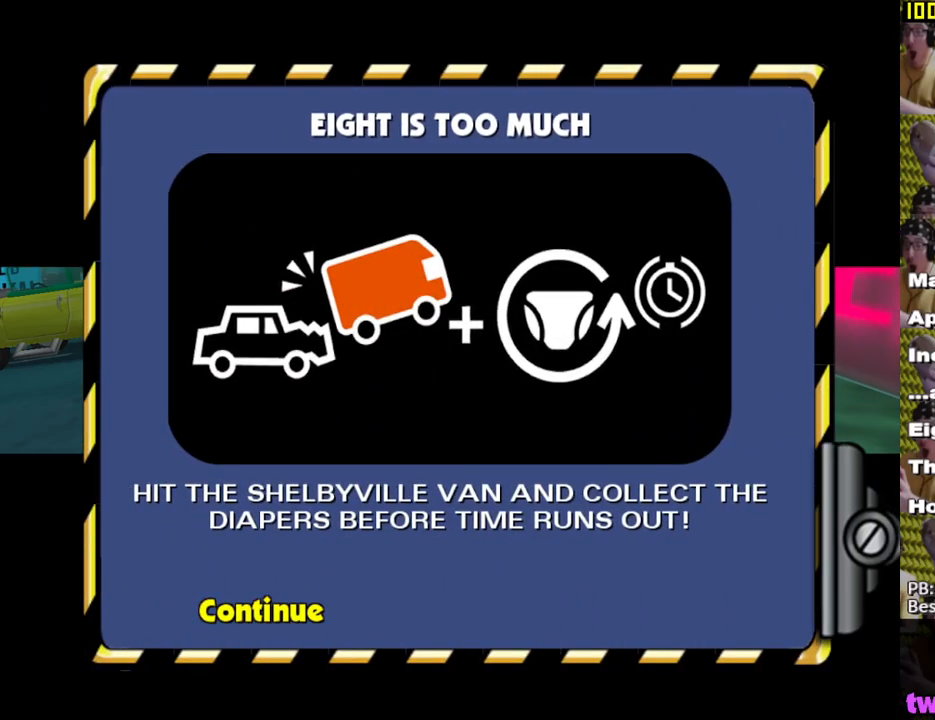
{"buttons": [], "left_stick": "left", "right_stick": "center", "events": [[500, "left_stick", "left"]]}
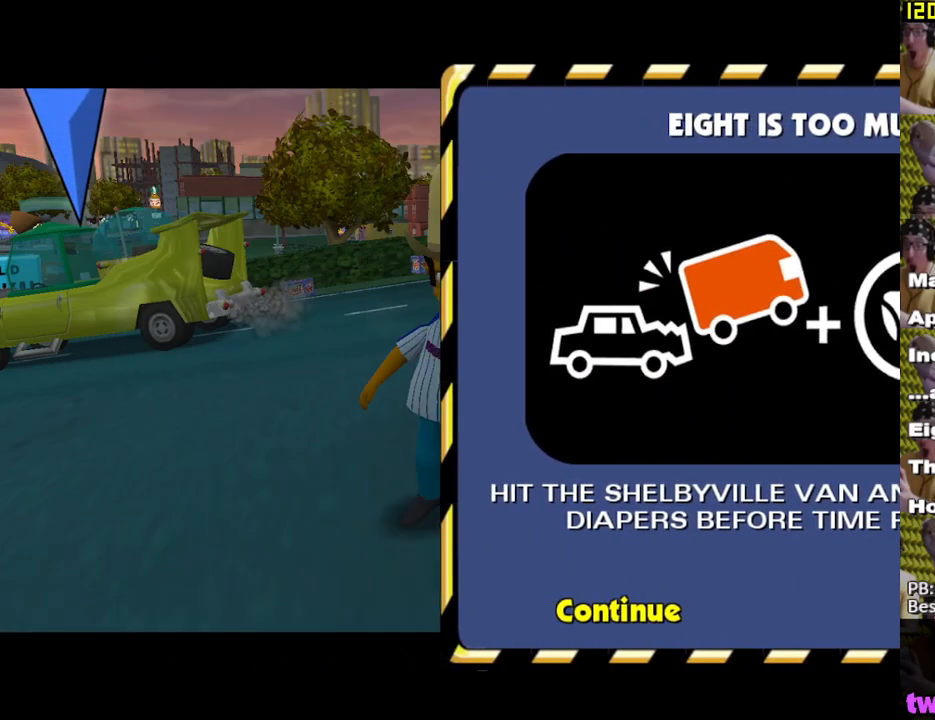
{"buttons": ["X"], "left_stick": "up-left", "right_stick": "center", "events": [[200, "left_stick", "up-left"], [483, "X", "down"]]}
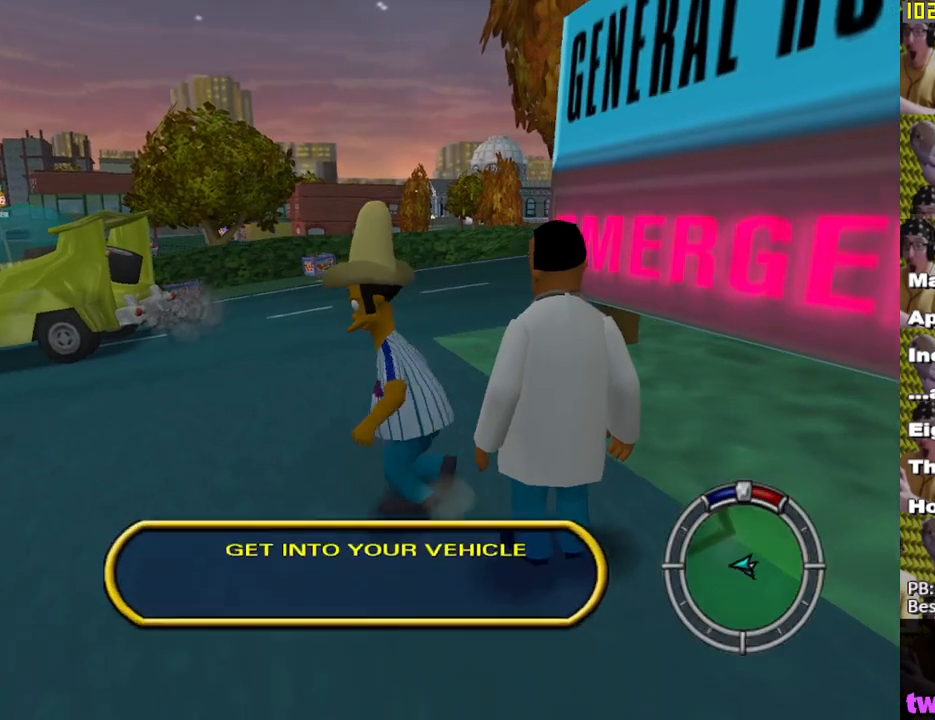
{"buttons": ["X"], "left_stick": "up-left", "right_stick": "center", "events": []}
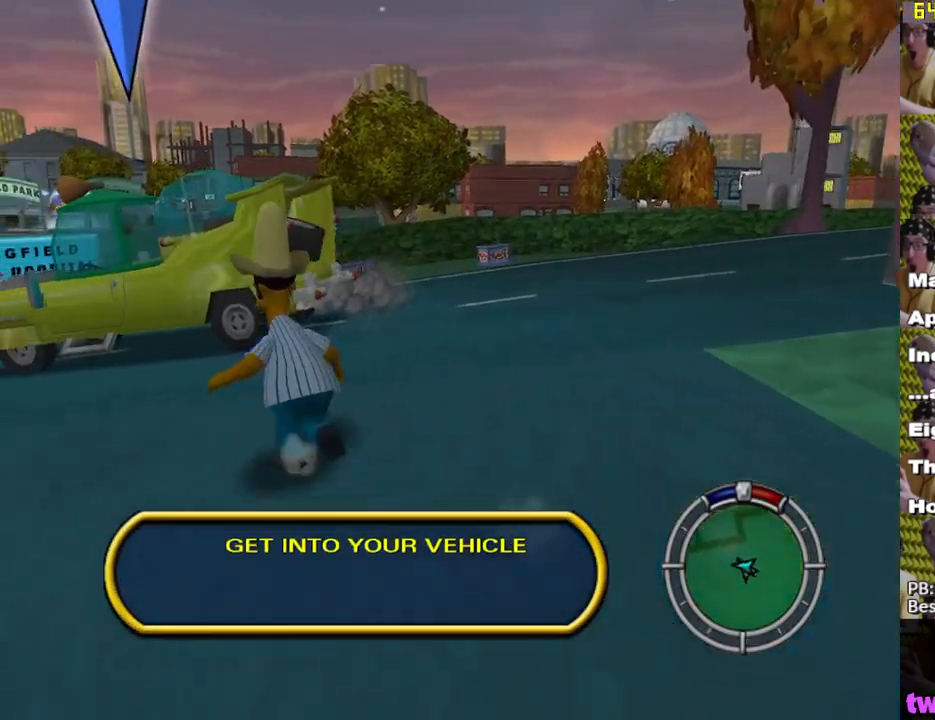
{"buttons": [], "left_stick": "up", "right_stick": "center", "events": [[317, "A", "down"], [417, "A", "up"], [433, "X", "up"], [467, "left_stick", "up"]]}
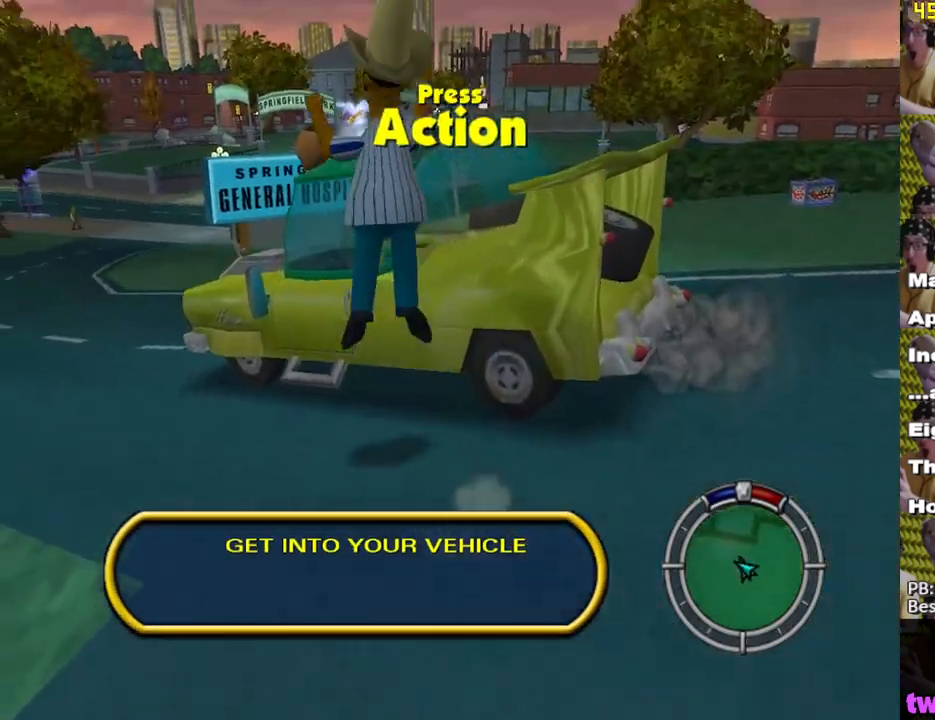
{"buttons": [], "left_stick": "up-right", "right_stick": "center", "events": [[150, "left_stick", "up-right"], [233, "Y", "down"], [317, "Y", "up"], [383, "Y", "down"], [450, "Y", "up"]]}
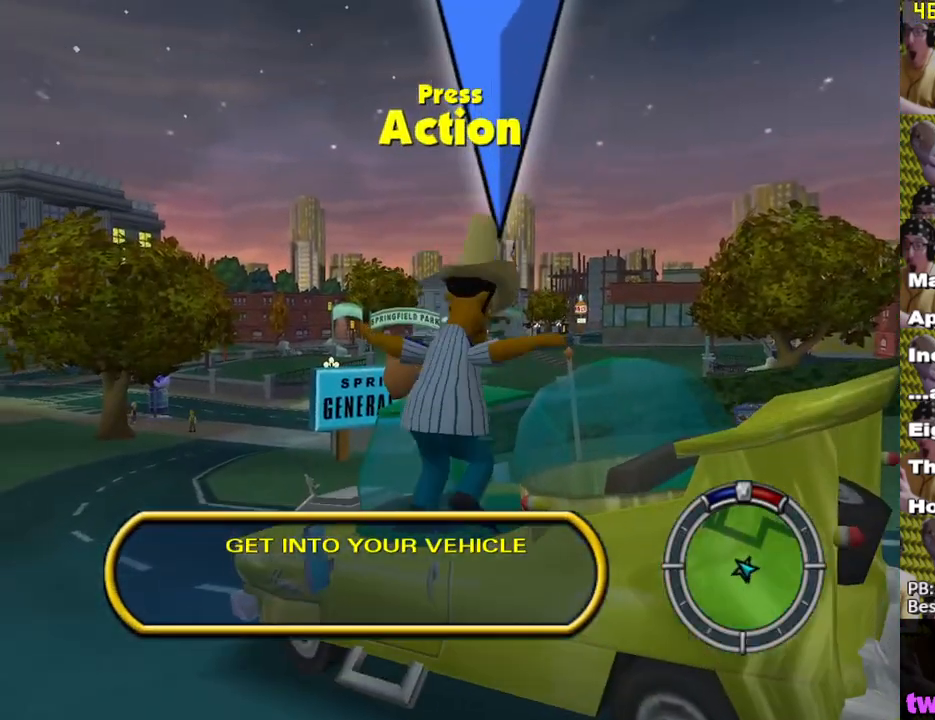
{"buttons": ["A", "X", "L2"], "left_stick": "center", "right_stick": "center", "events": [[17, "Y", "down"], [100, "Y", "up"], [367, "X", "down"], [417, "L2", "down"], [433, "left_stick", "center"], [500, "A", "down"]]}
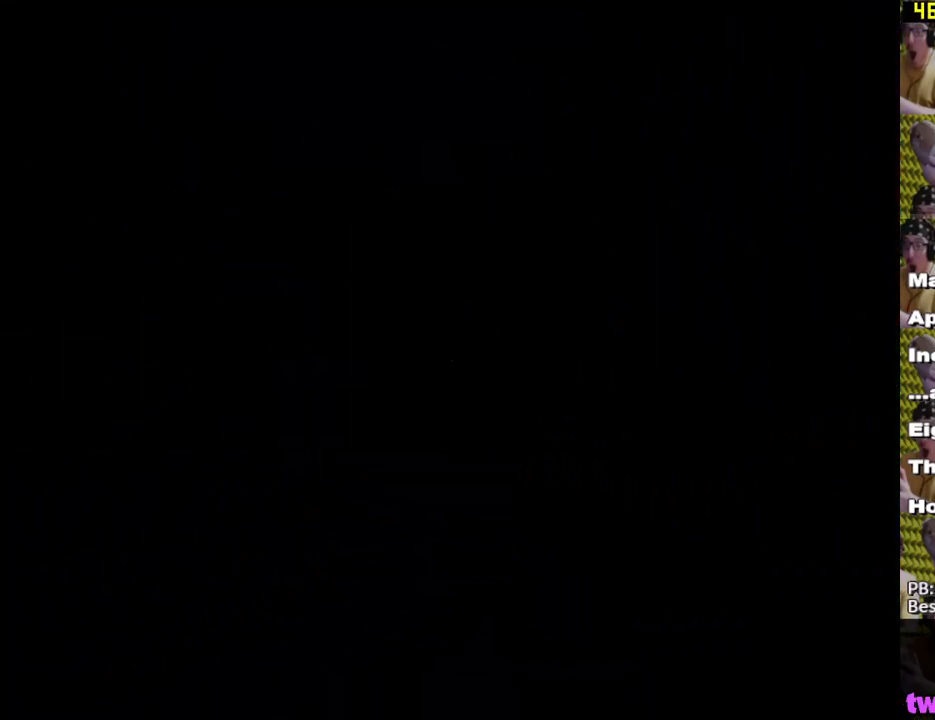
{"buttons": ["X", "L2"], "left_stick": "center", "right_stick": "down-right", "events": [[117, "right_stick", "down-right"], [183, "A", "up"]]}
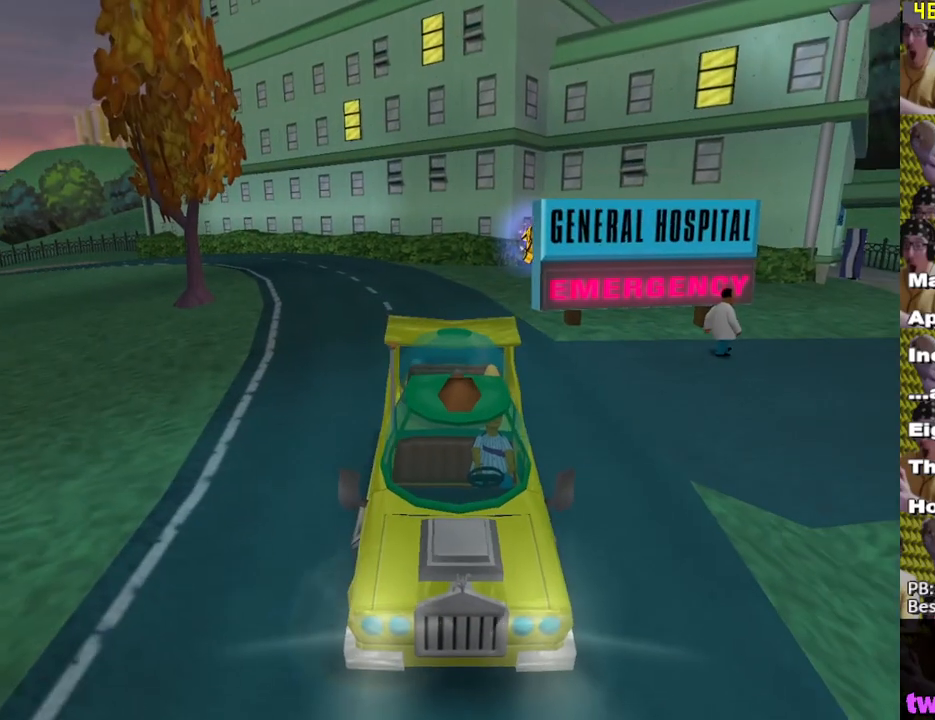
{"buttons": ["X"], "left_stick": "center", "right_stick": "center", "events": [[150, "right_stick", "center"], [183, "L2", "up"]]}
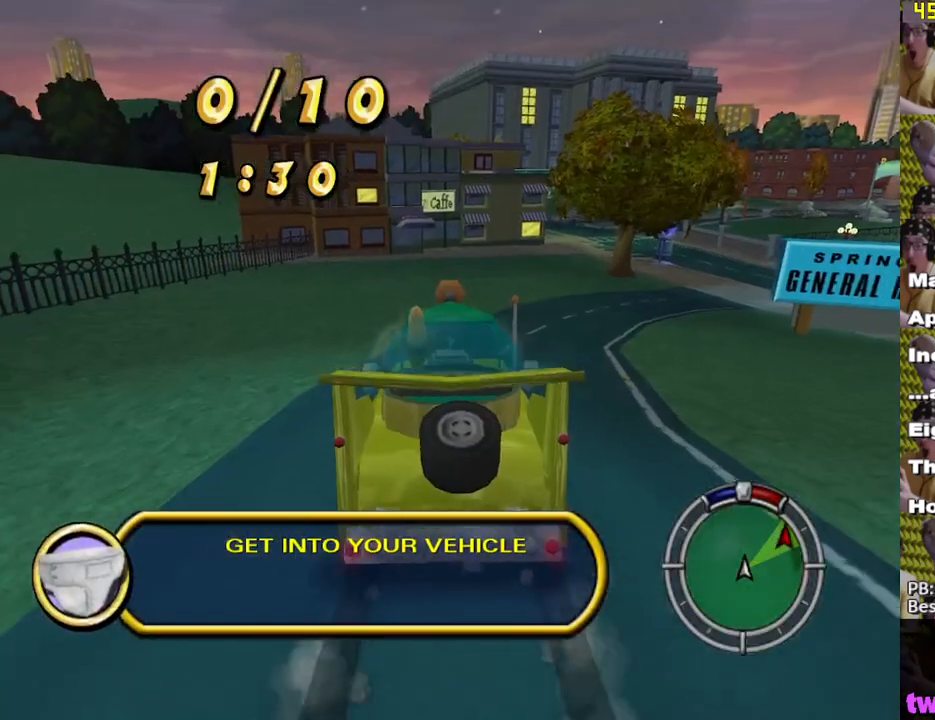
{"buttons": ["X"], "left_stick": "center", "right_stick": "center", "events": [[183, "L1", "down"], [233, "left_stick", "down-right"], [267, "X", "up"], [317, "L1", "up"], [367, "left_stick", "center"], [467, "X", "down"]]}
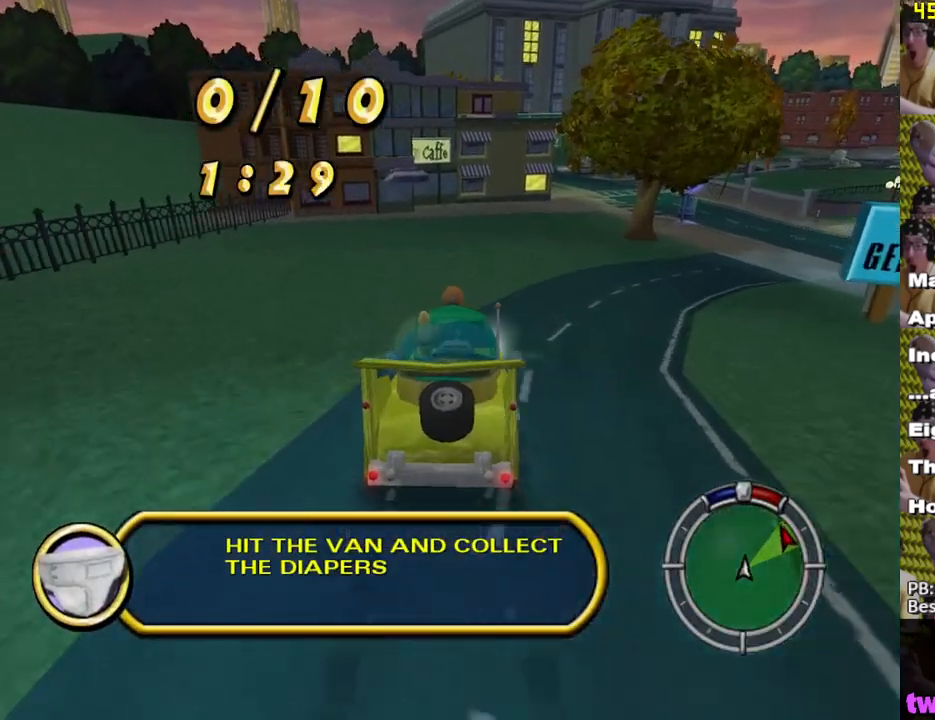
{"buttons": ["X"], "left_stick": "right", "right_stick": "center", "events": [[150, "left_stick", "right"], [233, "left_stick", "center"], [283, "X", "up"], [450, "X", "down"], [467, "left_stick", "right"]]}
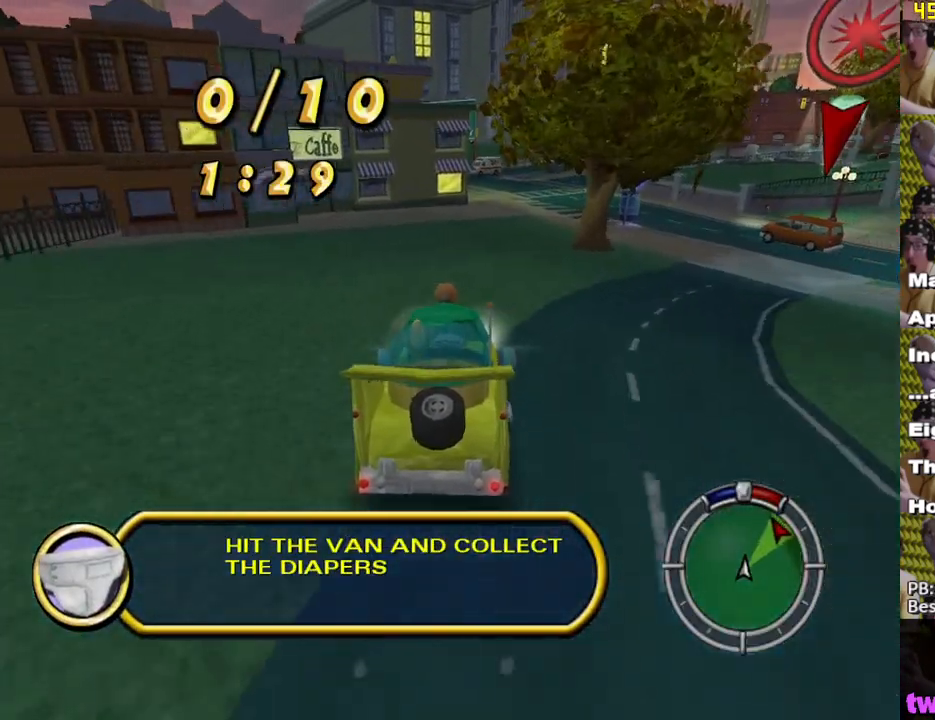
{"buttons": ["X"], "left_stick": "center", "right_stick": "down-right", "events": [[67, "left_stick", "center"], [417, "right_stick", "down-right"]]}
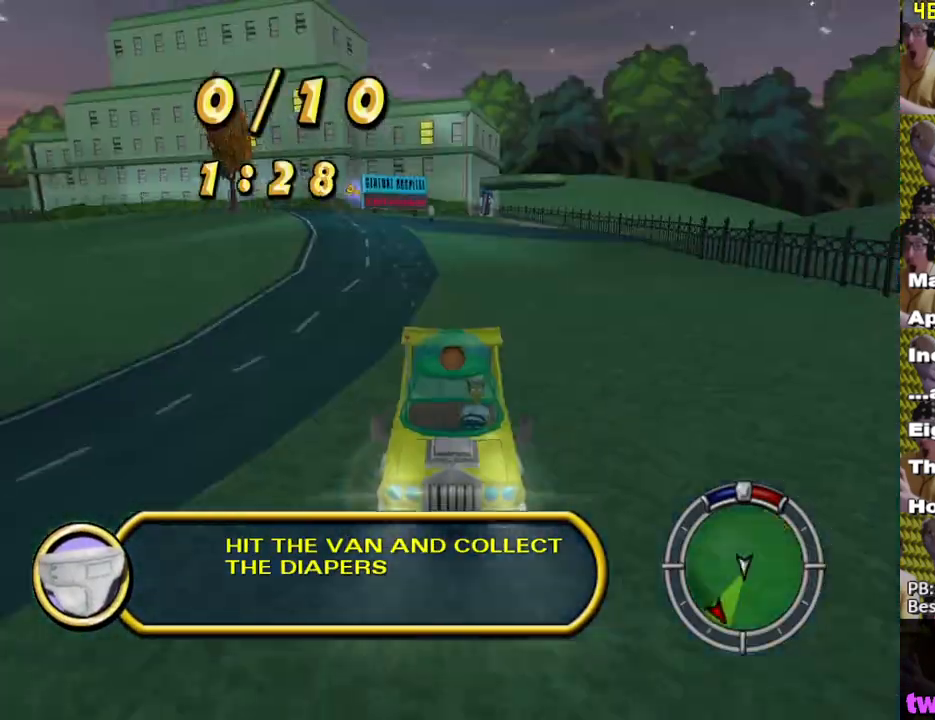
{"buttons": ["X"], "left_stick": "center", "right_stick": "center", "events": [[83, "left_stick", "right"], [150, "right_stick", "center"], [217, "left_stick", "center"]]}
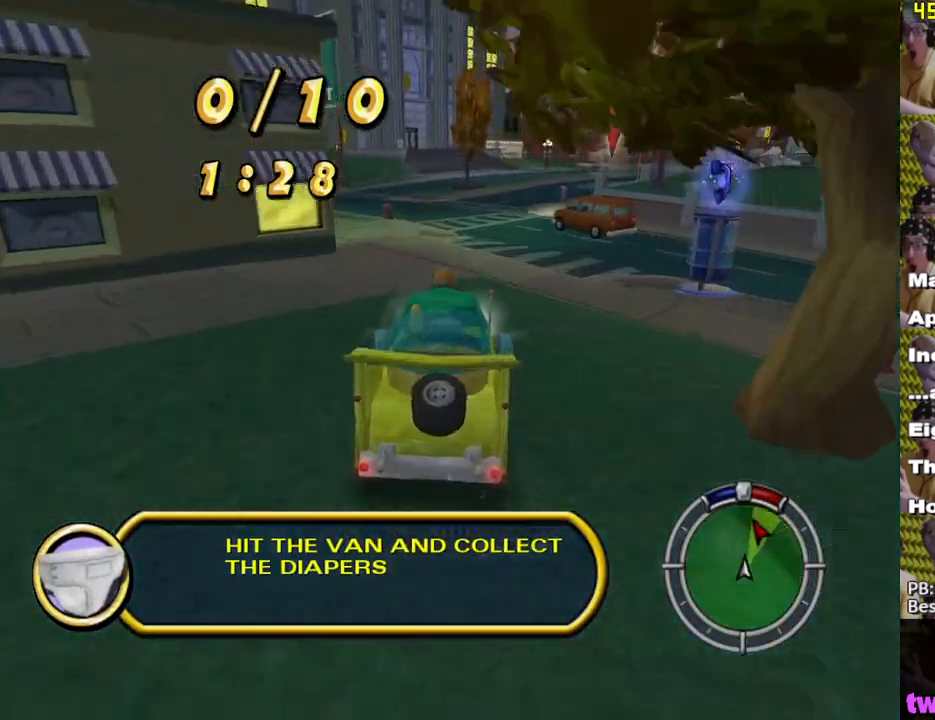
{"buttons": ["A"], "left_stick": "right", "right_stick": "center", "events": [[17, "left_stick", "right"], [183, "left_stick", "center"], [267, "X", "up"], [483, "A", "down"], [483, "left_stick", "right"]]}